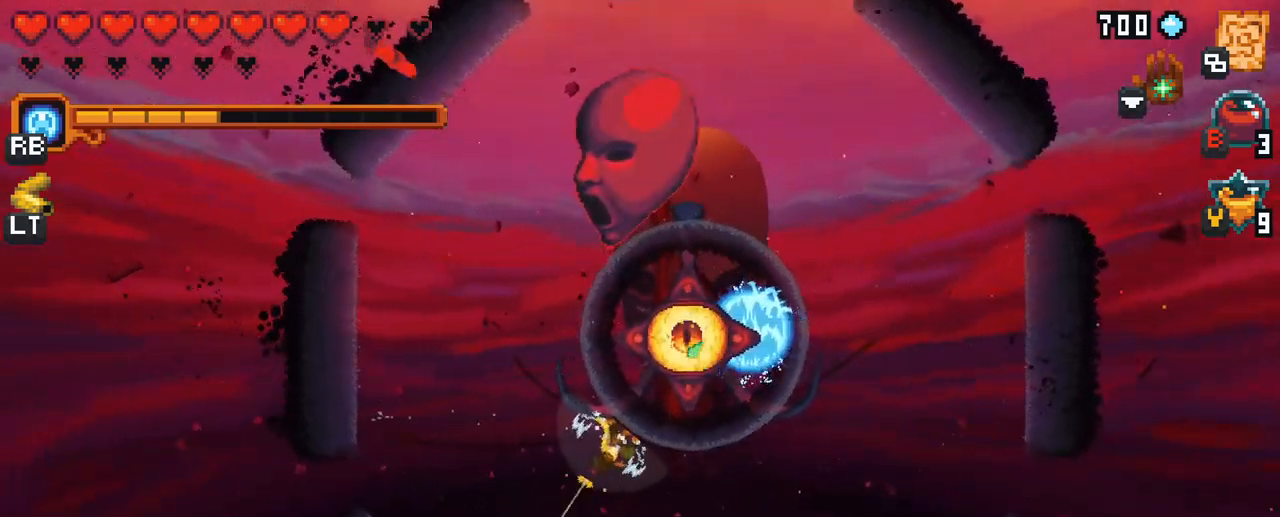
Gameplay with a controller (Xbox layout); each line is a JSON object with the inputs held at the frame after it. "events" lists button and stick changes between this image and that frame as [ms after this image, input, new state], when the widget could be followed in between. Not read: L3 R3.
{"buttons": ["X"], "left_stick": "up", "right_stick": "center", "events": [[317, "A", "down"], [350, "A", "up"], [350, "X", "down"]]}
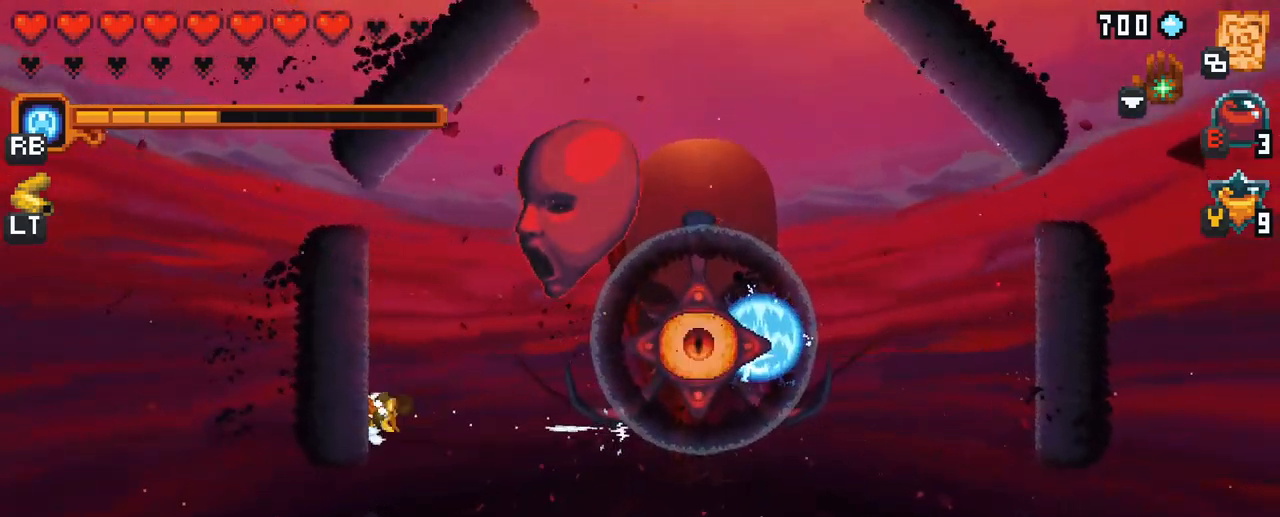
{"buttons": ["X"], "left_stick": "up-right", "right_stick": "center", "events": [[450, "left_stick", "up-right"]]}
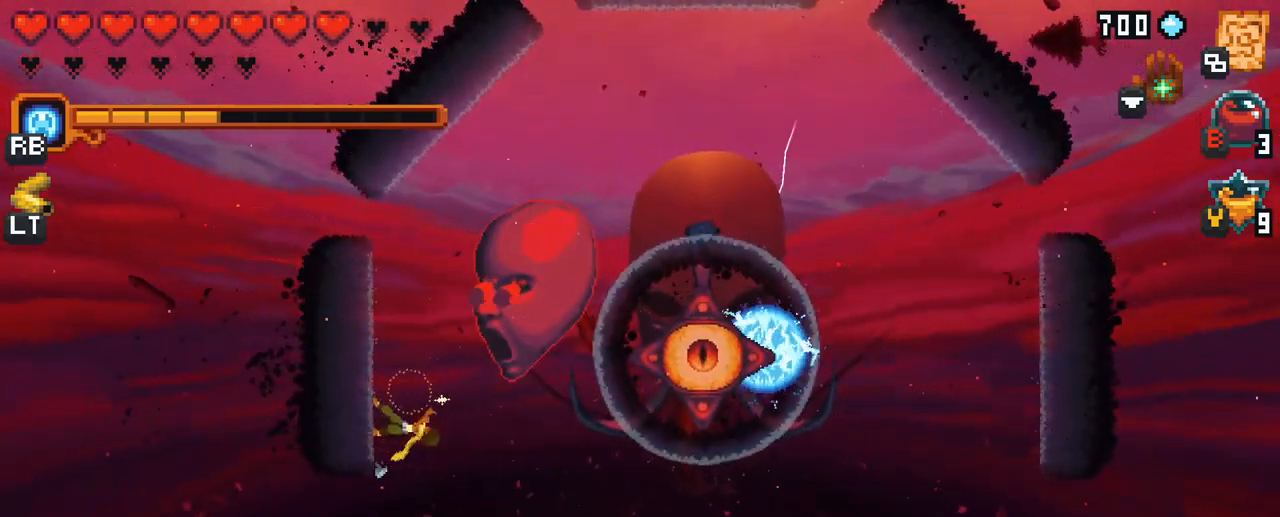
{"buttons": [], "left_stick": "up", "right_stick": "center", "events": [[33, "X", "up"], [200, "left_stick", "up"], [317, "A", "down"], [417, "A", "up"]]}
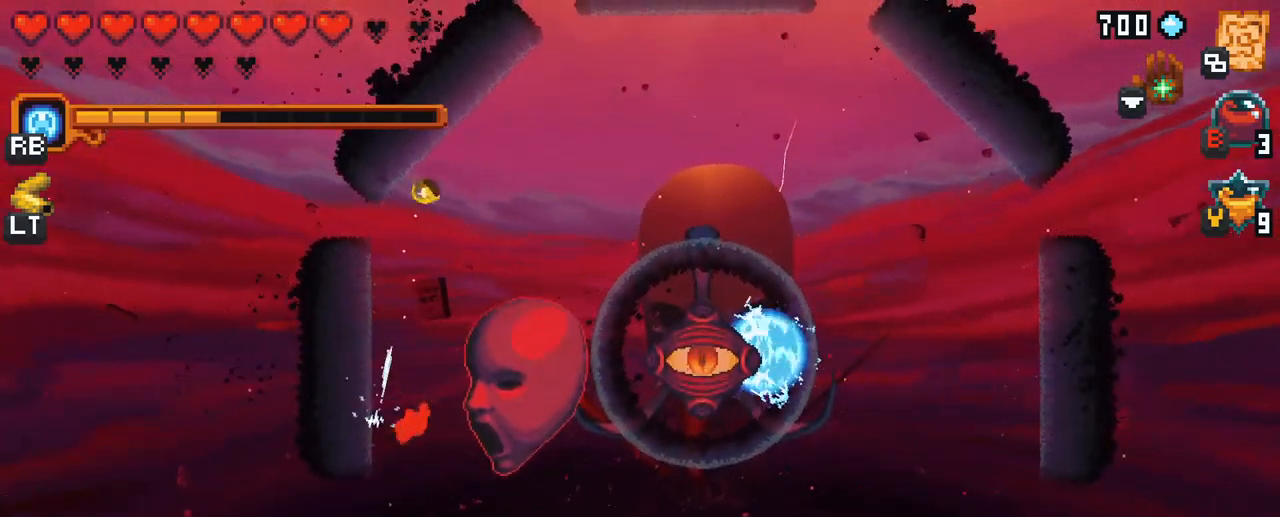
{"buttons": ["X"], "left_stick": "down-right", "right_stick": "center", "events": [[217, "left_stick", "down-right"], [283, "X", "down"]]}
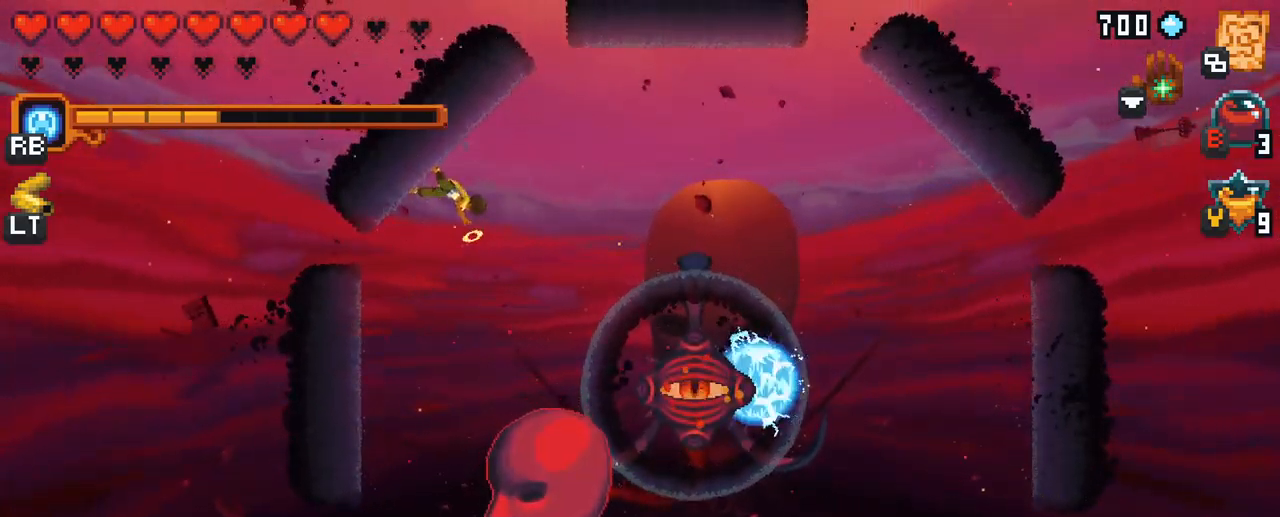
{"buttons": ["X"], "left_stick": "down-right", "right_stick": "center", "events": [[233, "R2", "down"], [400, "R2", "up"]]}
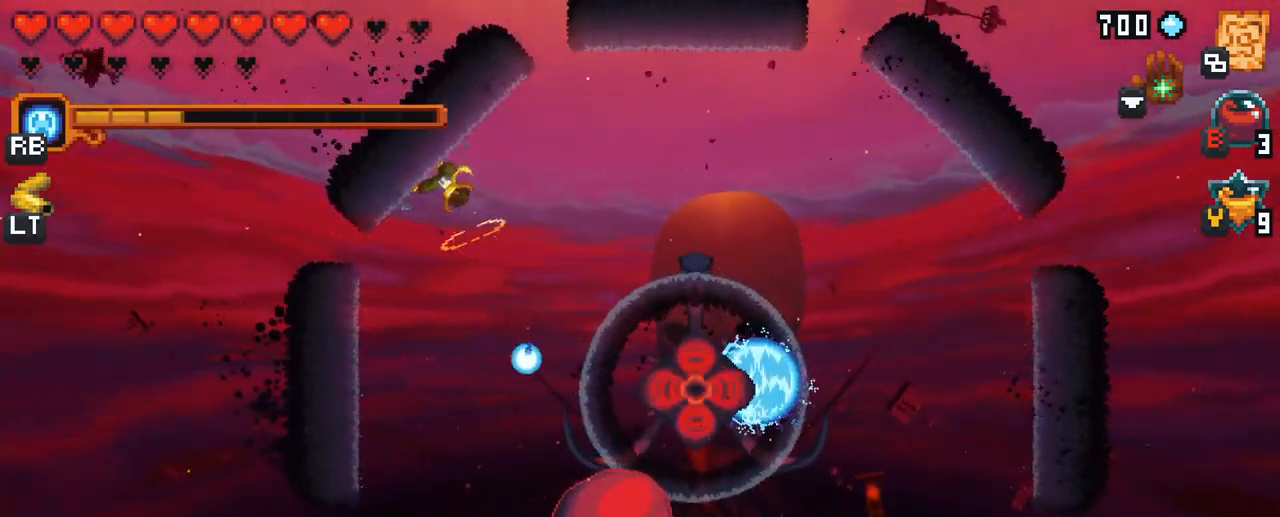
{"buttons": [], "left_stick": "up-right", "right_stick": "center", "events": [[167, "X", "up"], [167, "left_stick", "up-right"]]}
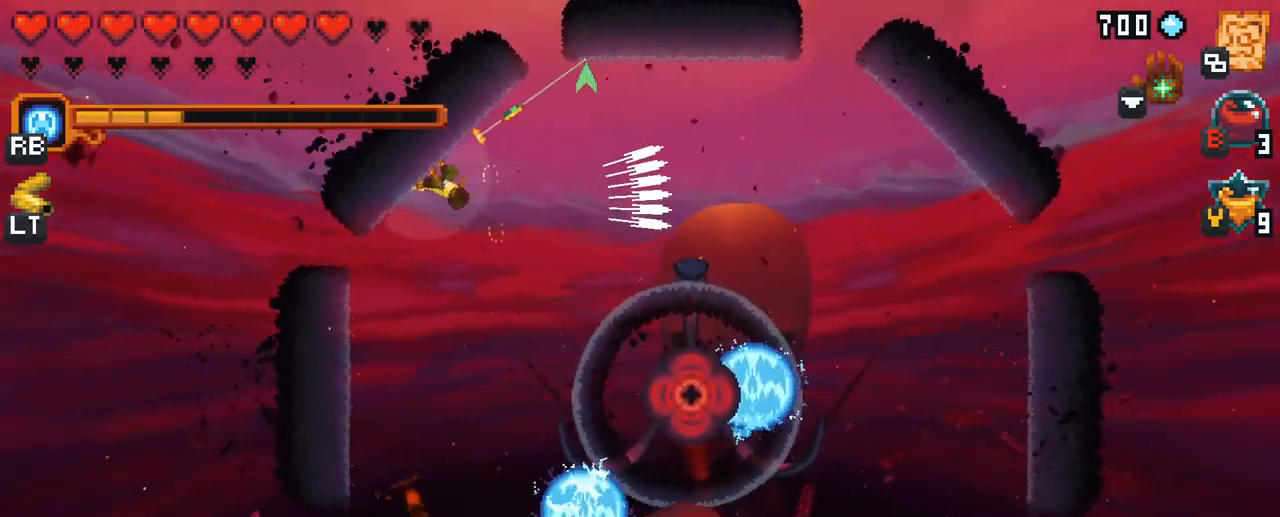
{"buttons": [], "left_stick": "up-right", "right_stick": "center", "events": [[217, "A", "down"], [417, "A", "up"]]}
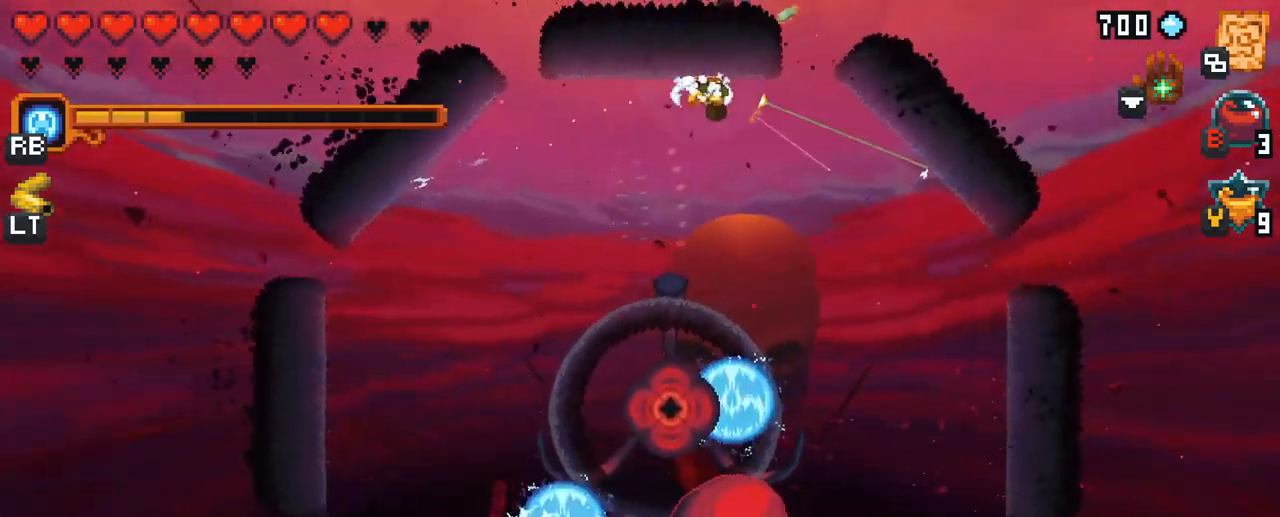
{"buttons": ["X"], "left_stick": "down-right", "right_stick": "center", "events": [[67, "left_stick", "down-right"], [183, "X", "down"]]}
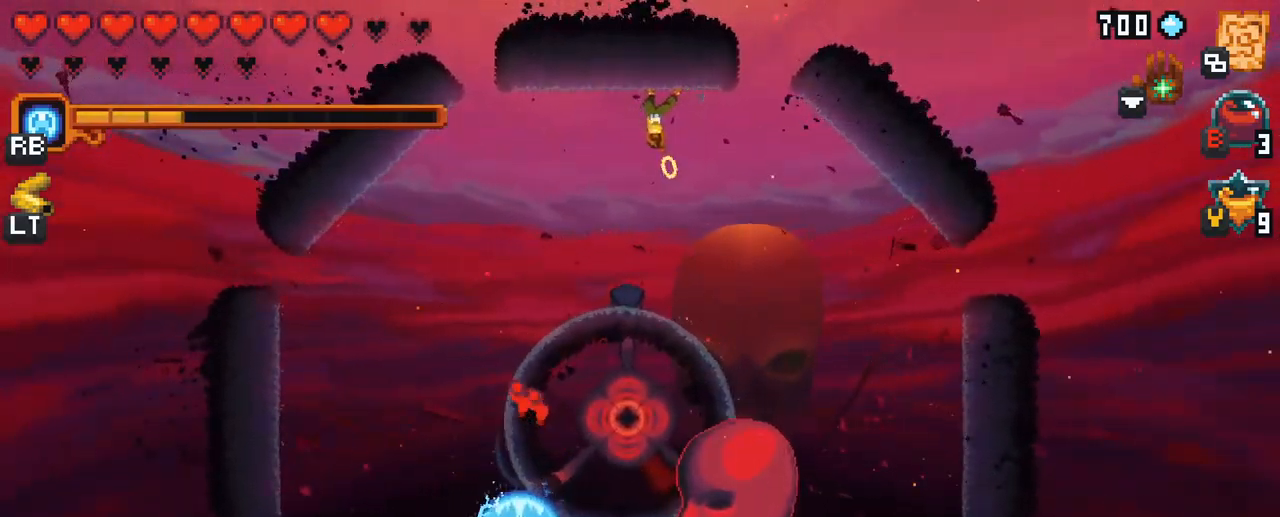
{"buttons": ["X"], "left_stick": "down", "right_stick": "center", "events": [[183, "R2", "down"], [266, "left_stick", "down"], [366, "R2", "up"]]}
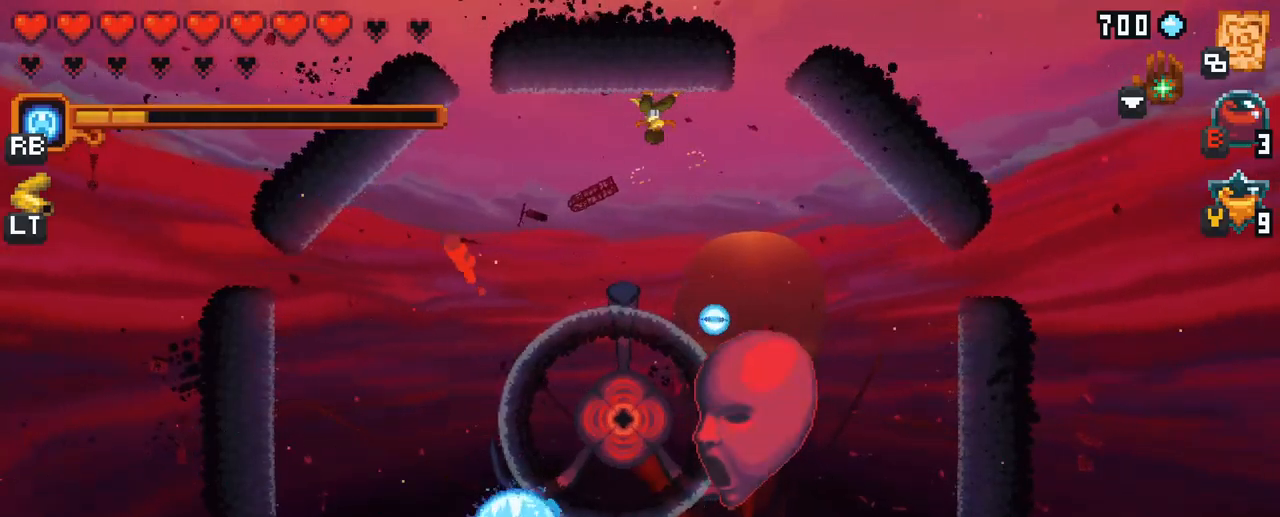
{"buttons": ["A"], "left_stick": "down-left", "right_stick": "center", "events": [[17, "X", "up"], [150, "left_stick", "left"], [383, "A", "down"], [417, "left_stick", "down-left"]]}
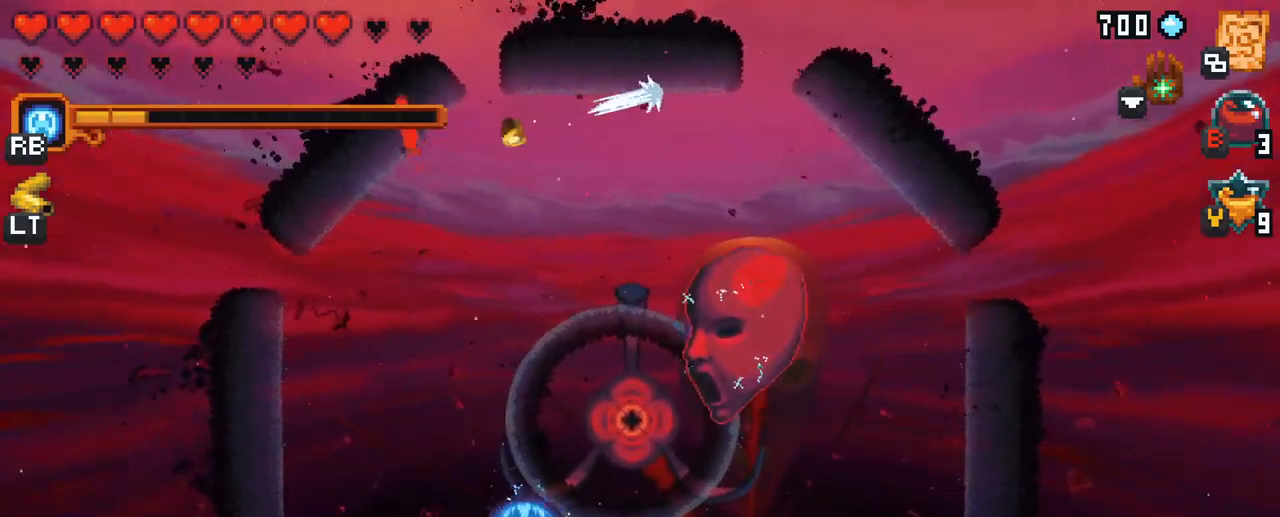
{"buttons": [], "left_stick": "down", "right_stick": "center", "events": [[17, "A", "up"], [267, "left_stick", "down"], [300, "A", "down"], [400, "A", "up"]]}
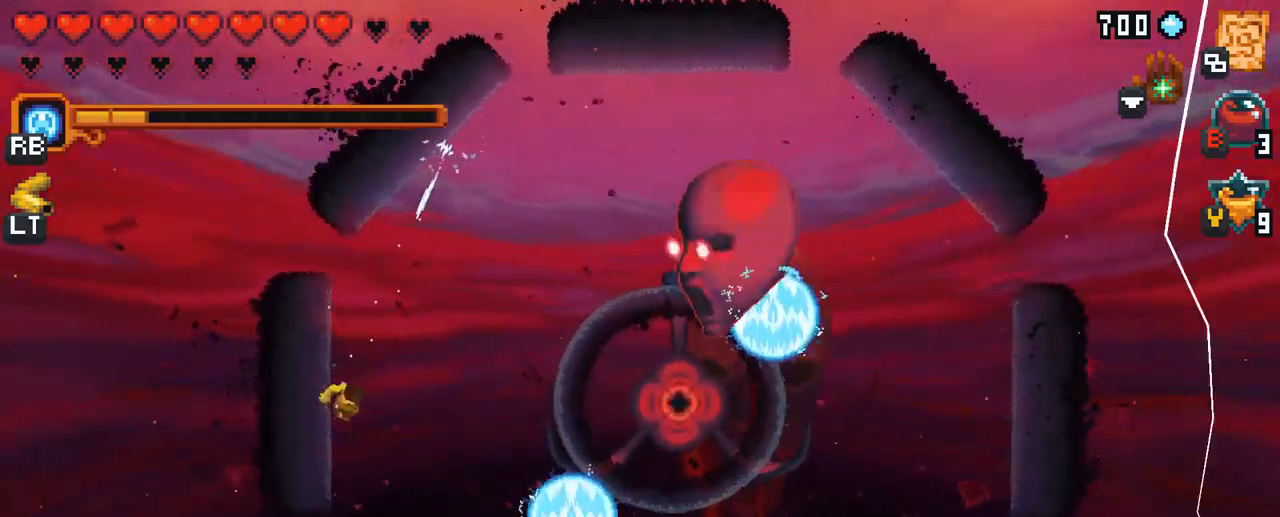
{"buttons": [], "left_stick": "down-right", "right_stick": "center", "events": [[83, "left_stick", "down-right"], [167, "A", "down"], [267, "A", "up"]]}
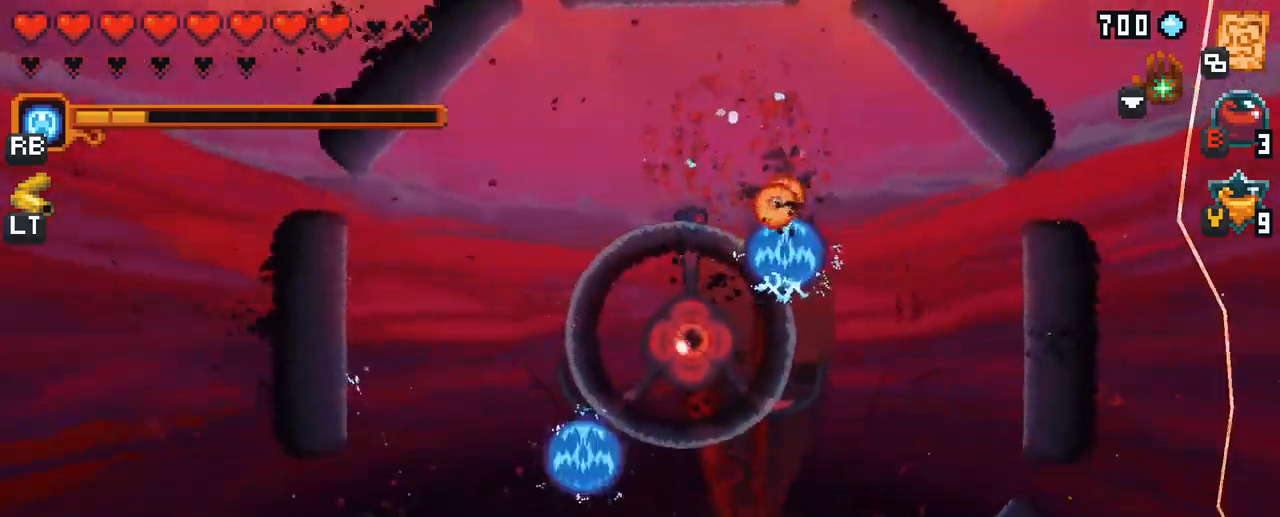
{"buttons": [], "left_stick": "up-right", "right_stick": "center", "events": [[83, "left_stick", "right"], [183, "A", "down"], [283, "A", "up"], [367, "left_stick", "up-right"]]}
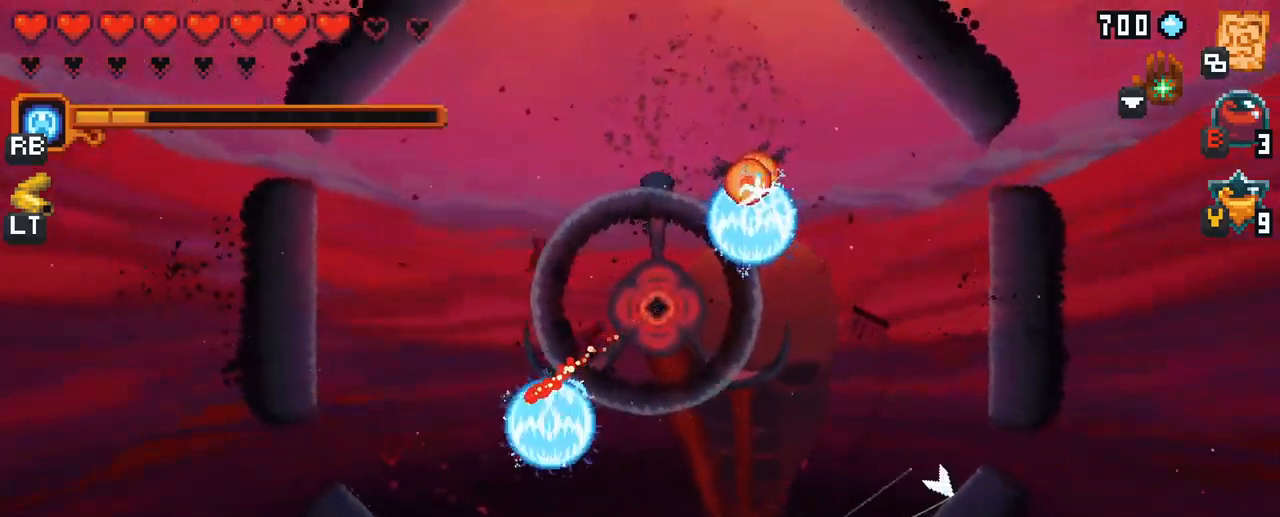
{"buttons": [], "left_stick": "up-left", "right_stick": "center", "events": [[33, "A", "down"], [133, "A", "up"], [267, "left_stick", "up"], [383, "A", "down"], [467, "left_stick", "up-left"], [483, "A", "up"]]}
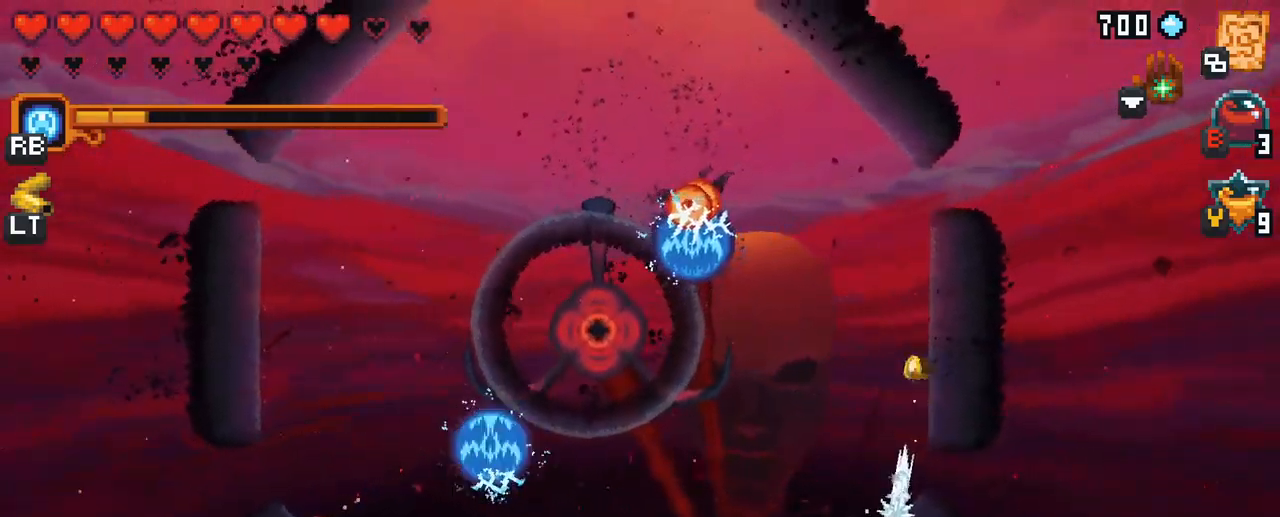
{"buttons": [], "left_stick": "left", "right_stick": "center", "events": [[200, "left_stick", "left"]]}
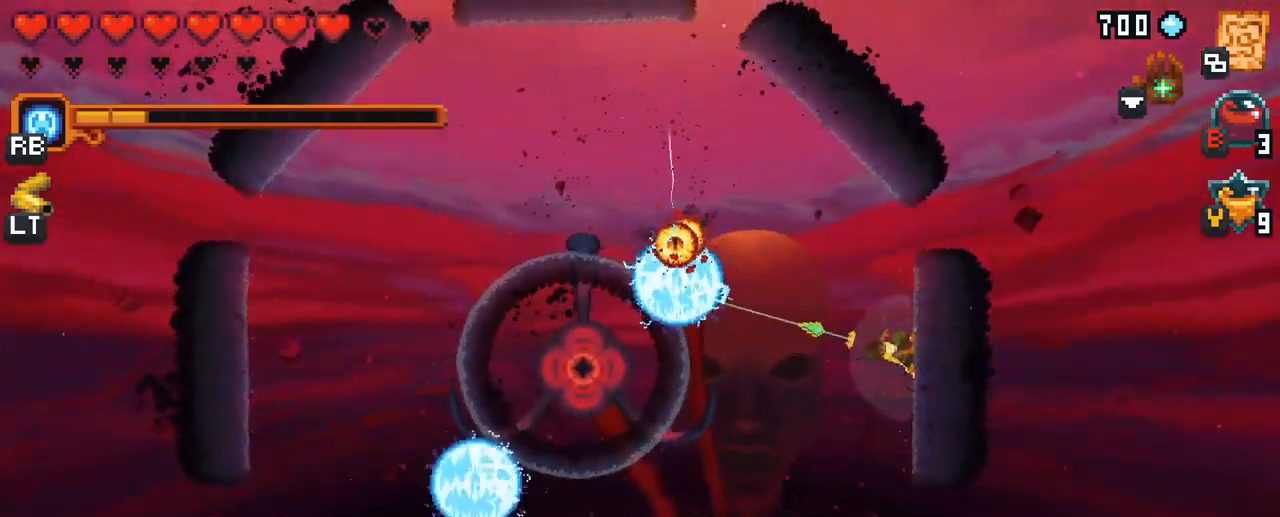
{"buttons": [], "left_stick": "up-left", "right_stick": "center", "events": [[233, "left_stick", "up-left"], [350, "A", "down"], [467, "A", "up"]]}
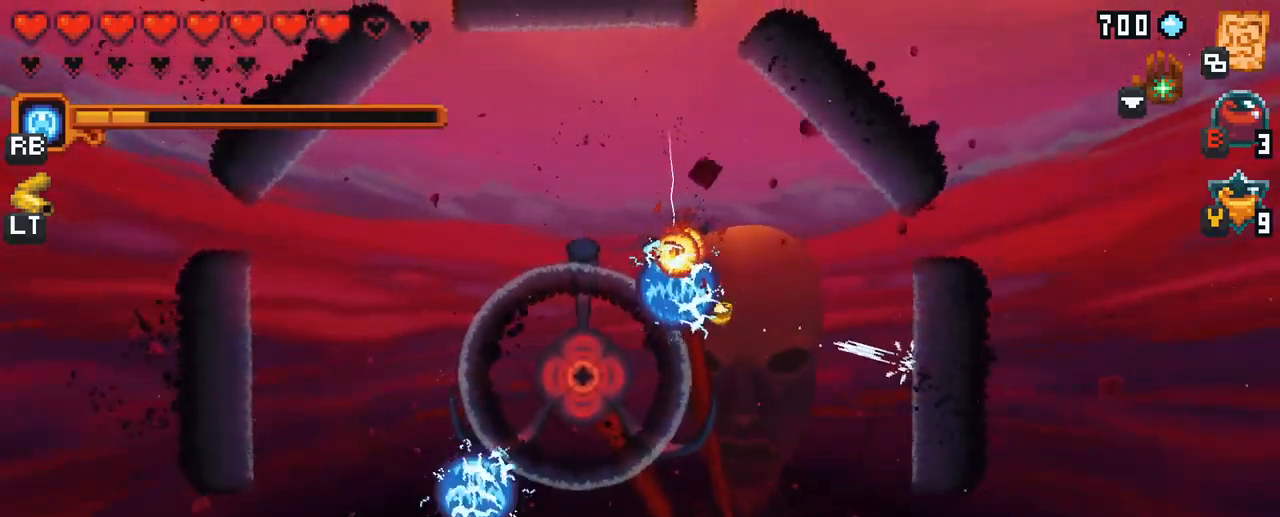
{"buttons": [], "left_stick": "up", "right_stick": "center", "events": [[217, "left_stick", "up"]]}
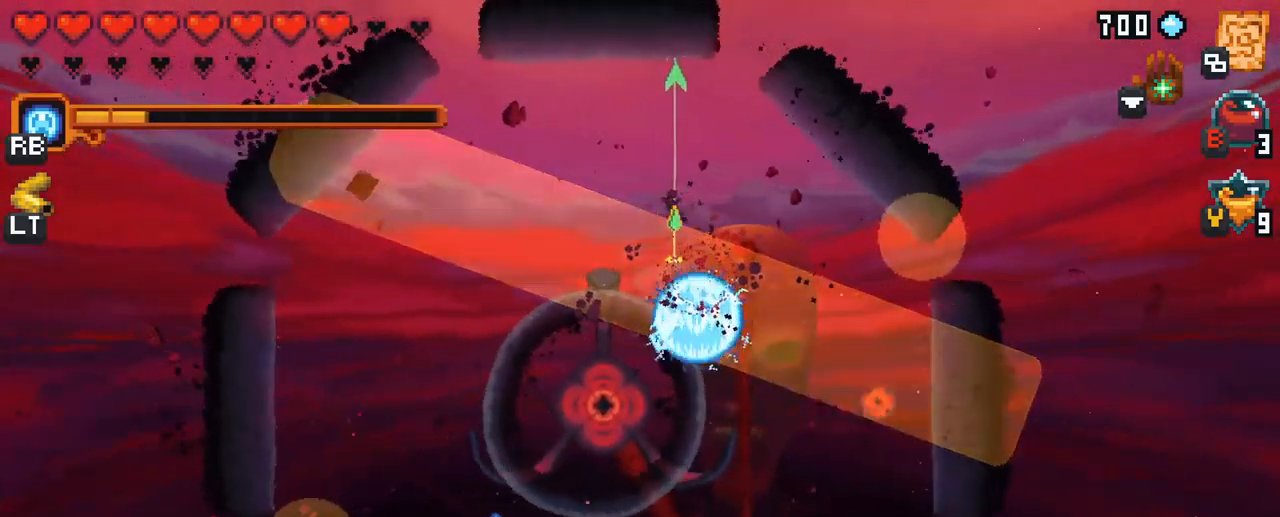
{"buttons": [], "left_stick": "down-left", "right_stick": "center", "events": [[33, "A", "down"], [33, "left_stick", "up-left"], [117, "A", "up"], [417, "left_stick", "down-left"]]}
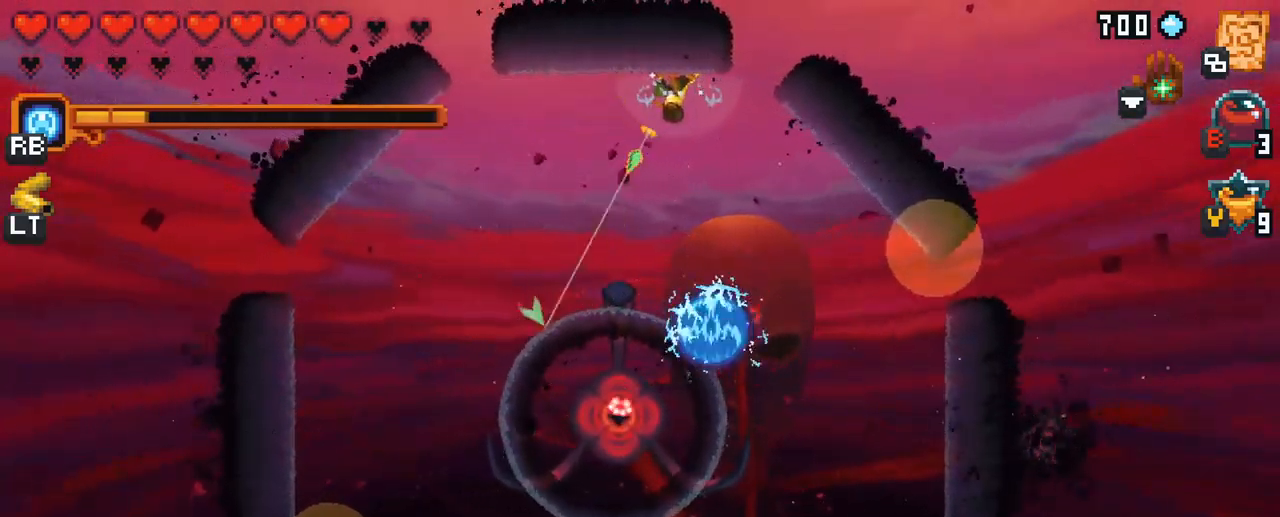
{"buttons": [], "left_stick": "down-left", "right_stick": "center", "events": []}
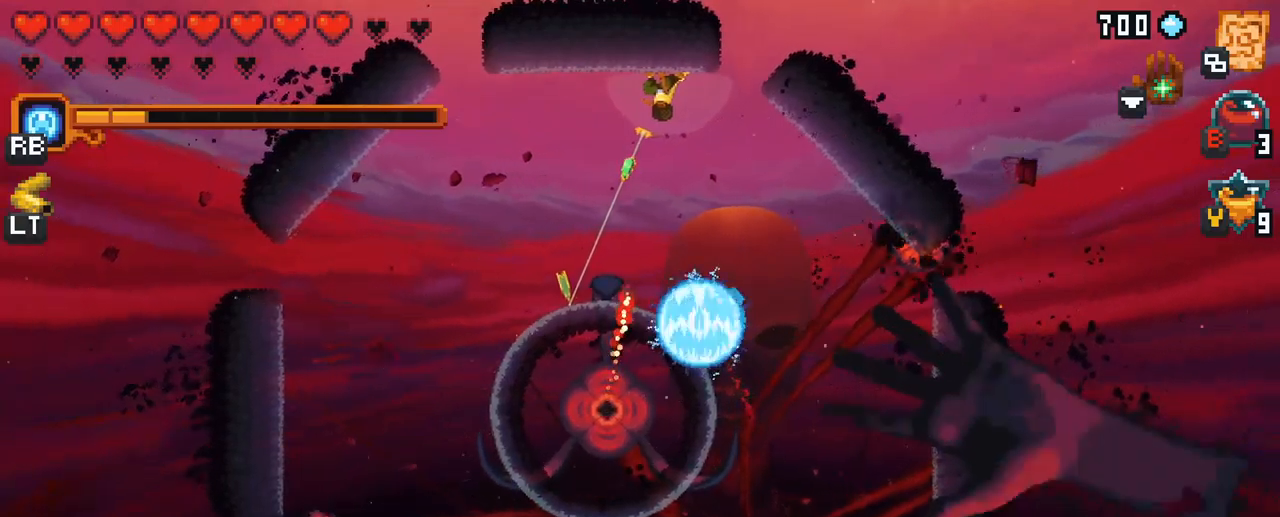
{"buttons": ["X"], "left_stick": "down-right", "right_stick": "center", "events": [[150, "left_stick", "down-right"], [367, "X", "down"]]}
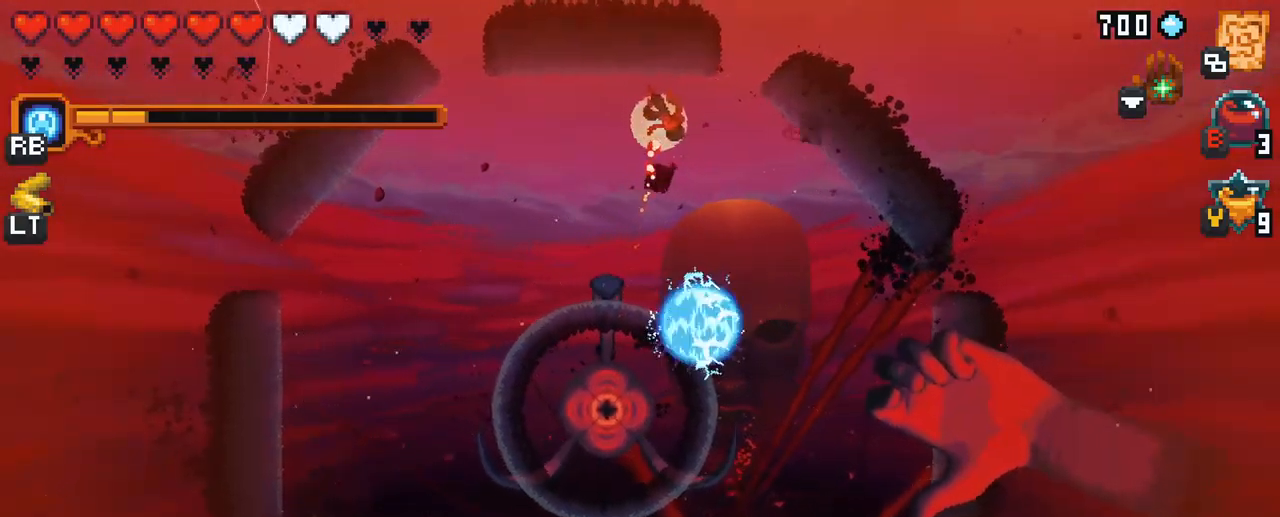
{"buttons": [], "left_stick": "left", "right_stick": "center", "events": [[117, "X", "up"], [200, "left_stick", "down-left"], [317, "left_stick", "left"]]}
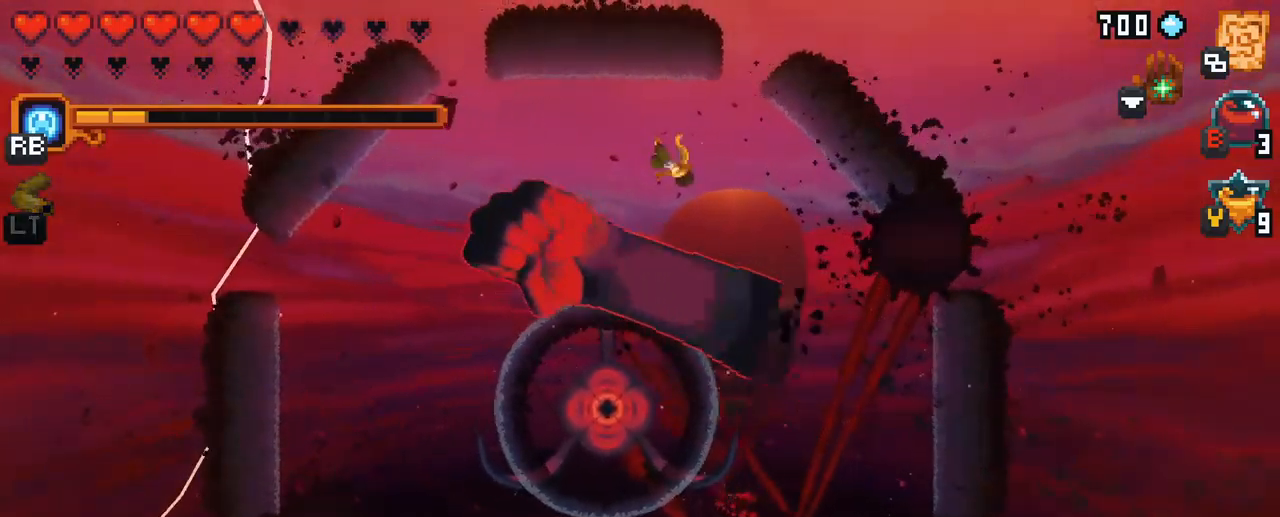
{"buttons": ["A"], "left_stick": "up-left", "right_stick": "center", "events": [[134, "left_stick", "up-left"], [484, "A", "down"]]}
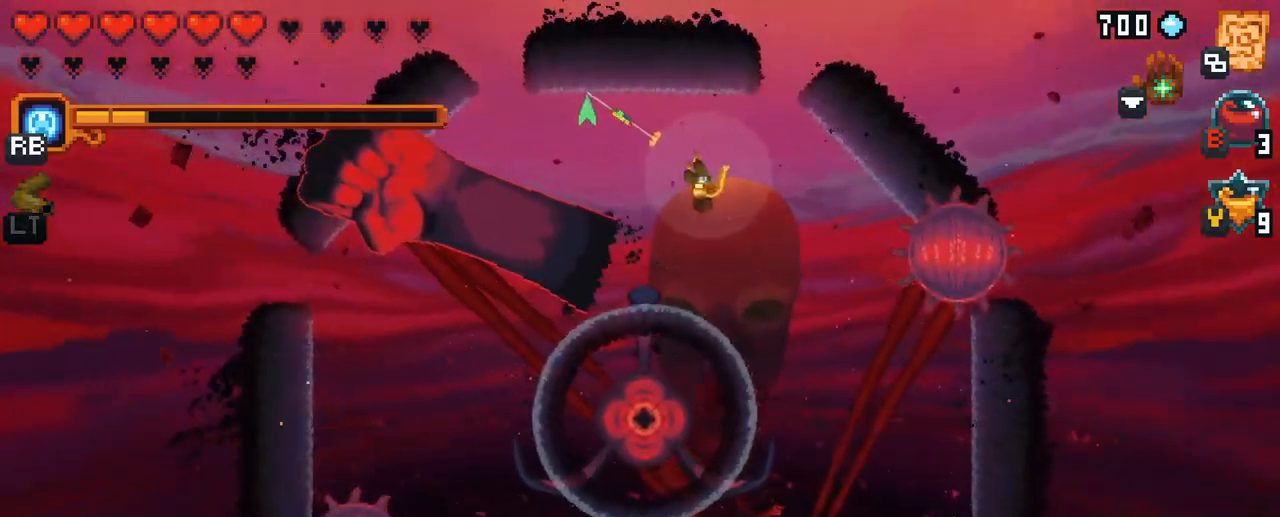
{"buttons": ["X"], "left_stick": "right", "right_stick": "center", "events": [[150, "A", "up"], [167, "left_stick", "up-right"], [217, "left_stick", "right"], [317, "X", "down"]]}
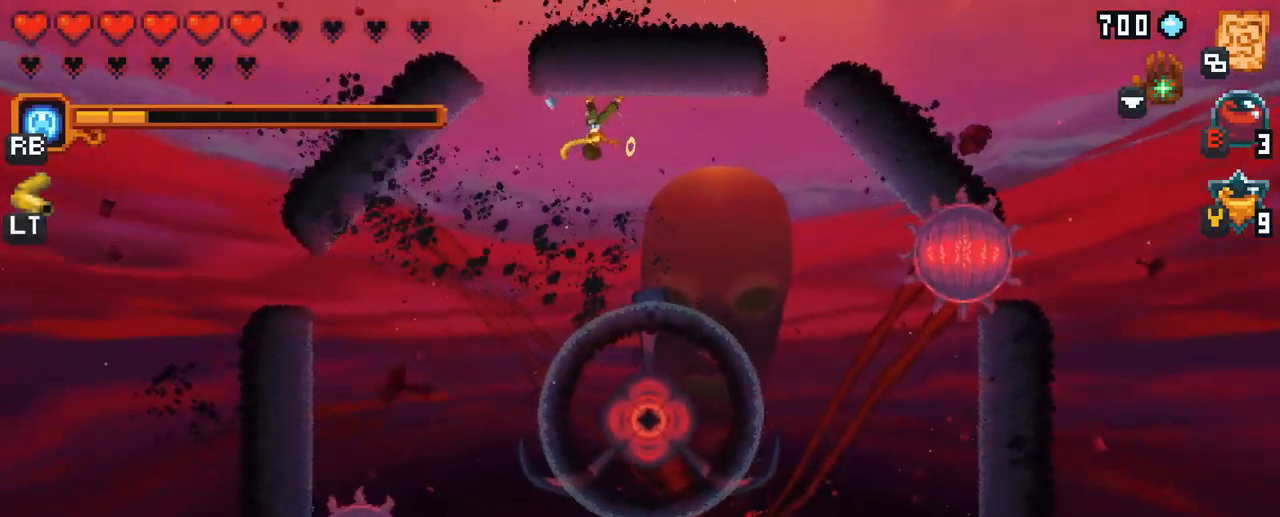
{"buttons": ["X"], "left_stick": "right", "right_stick": "center", "events": [[317, "R2", "down"], [450, "R2", "up"]]}
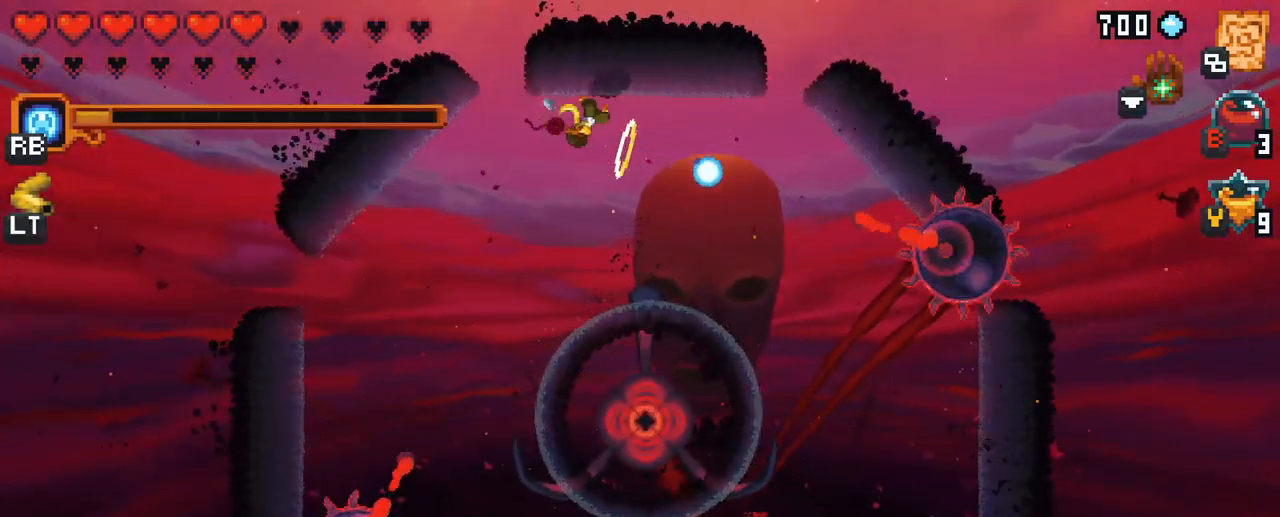
{"buttons": [], "left_stick": "down-left", "right_stick": "center", "events": [[84, "X", "up"], [84, "left_stick", "center"], [150, "left_stick", "left"], [284, "left_stick", "down-left"], [317, "A", "down"], [400, "A", "up"]]}
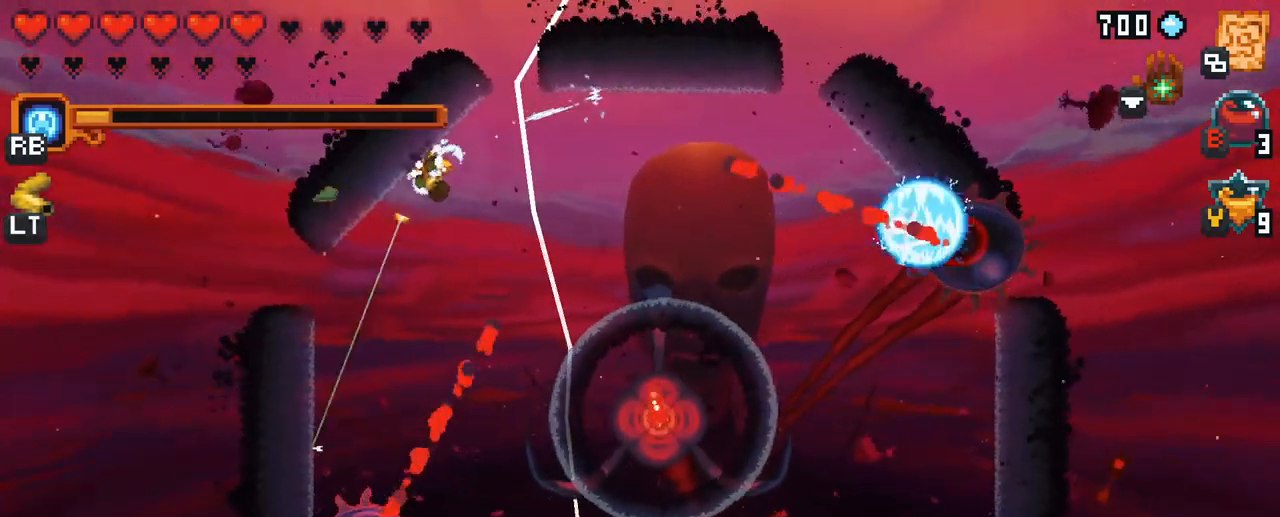
{"buttons": ["X"], "left_stick": "down", "right_stick": "center", "events": [[350, "left_stick", "down"], [367, "X", "down"]]}
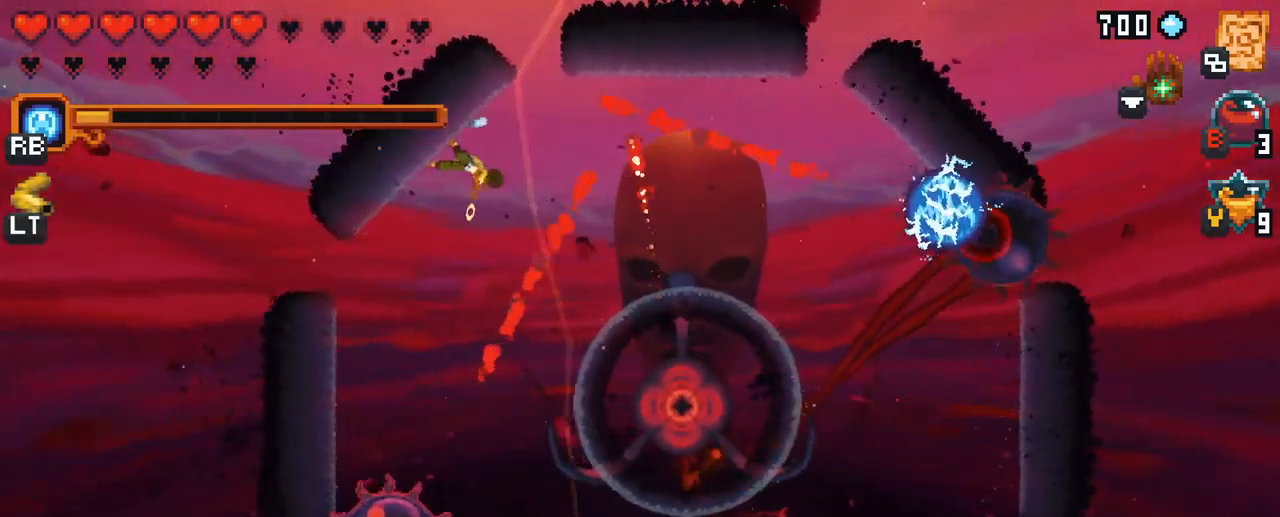
{"buttons": ["X"], "left_stick": "down", "right_stick": "center", "events": [[317, "R2", "down"], [450, "R2", "up"]]}
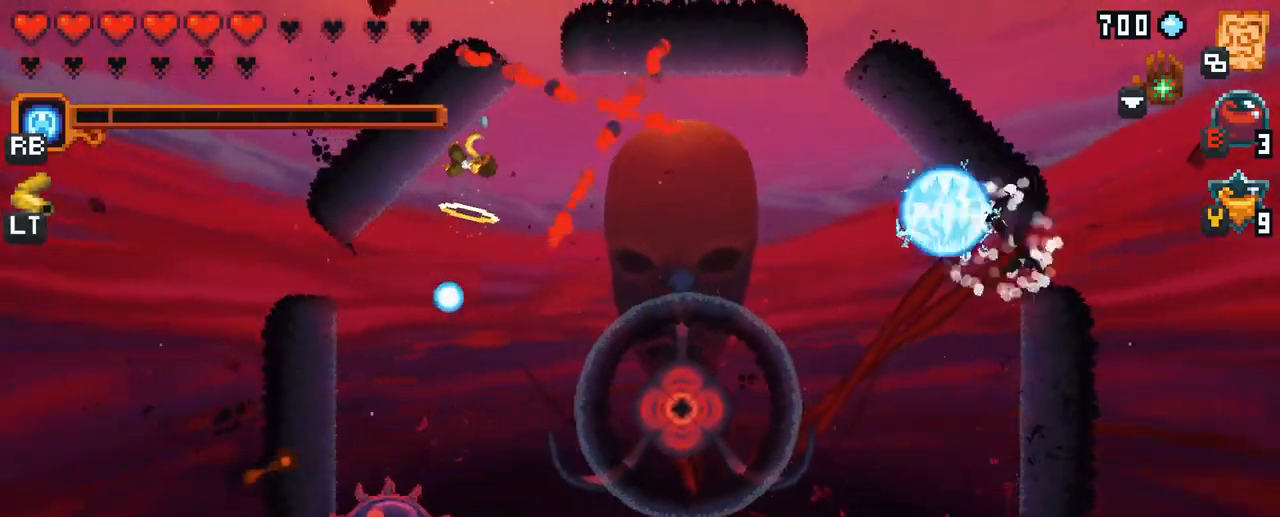
{"buttons": ["A"], "left_stick": "down", "right_stick": "center", "events": [[134, "X", "up"], [484, "A", "down"]]}
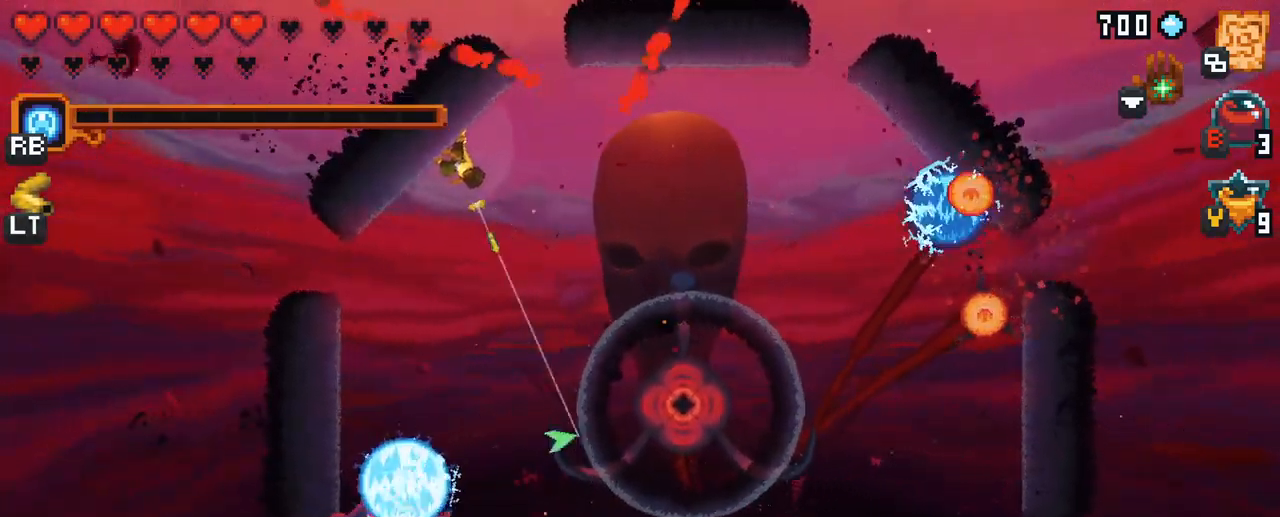
{"buttons": [], "left_stick": "down-left", "right_stick": "center", "events": [[50, "A", "up"], [317, "left_stick", "down-left"]]}
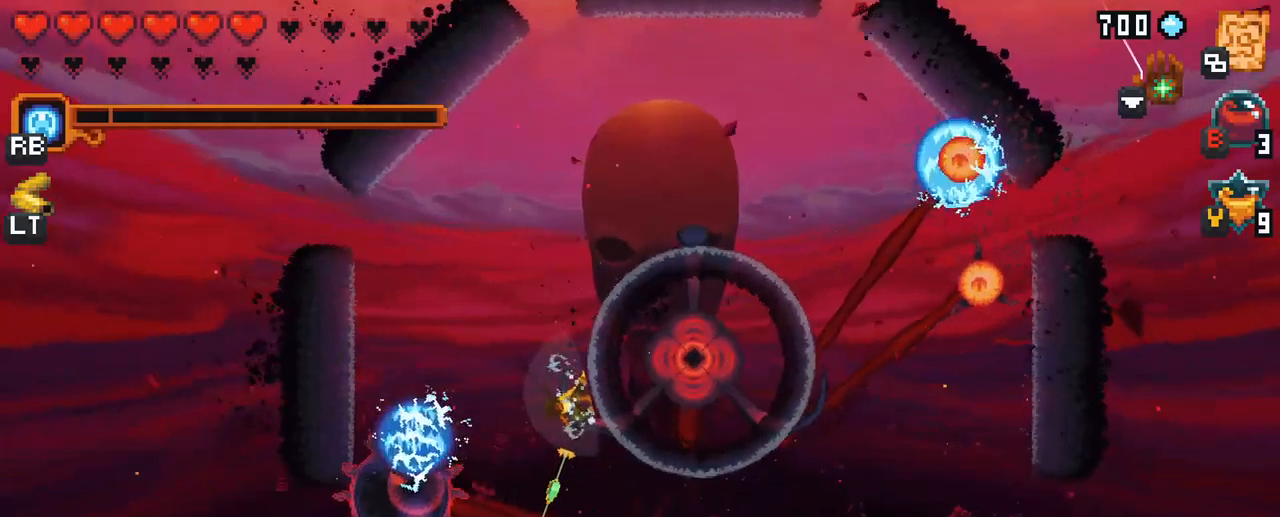
{"buttons": [], "left_stick": "down-left", "right_stick": "center", "events": []}